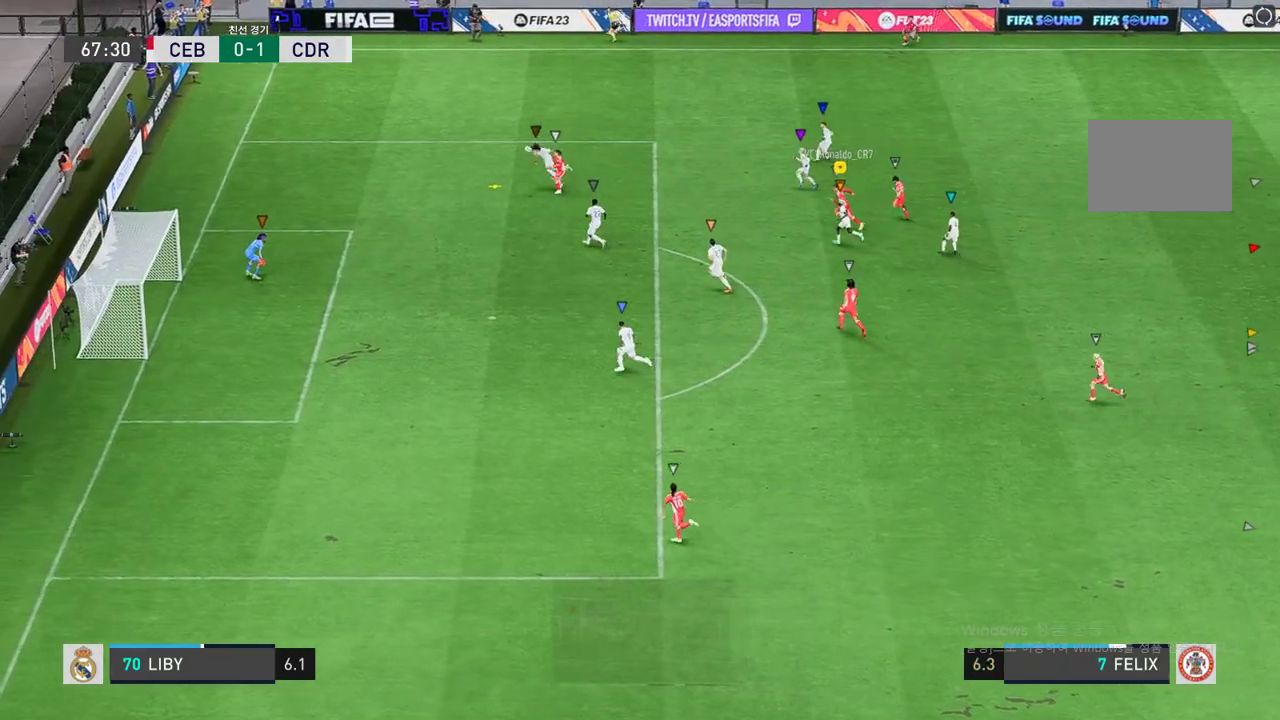
Gameplay with a controller (Xbox layout); each line is a JSON object with the inputs held at the frame after it. "events" lists button and stick changes between this image and that frame as [ms after this image, input, new state], when the widget could be followed in between. Not read: L3 R3.
{"buttons": [], "left_stick": "down-left", "right_stick": "center", "events": [[467, "left_stick", "down-left"]]}
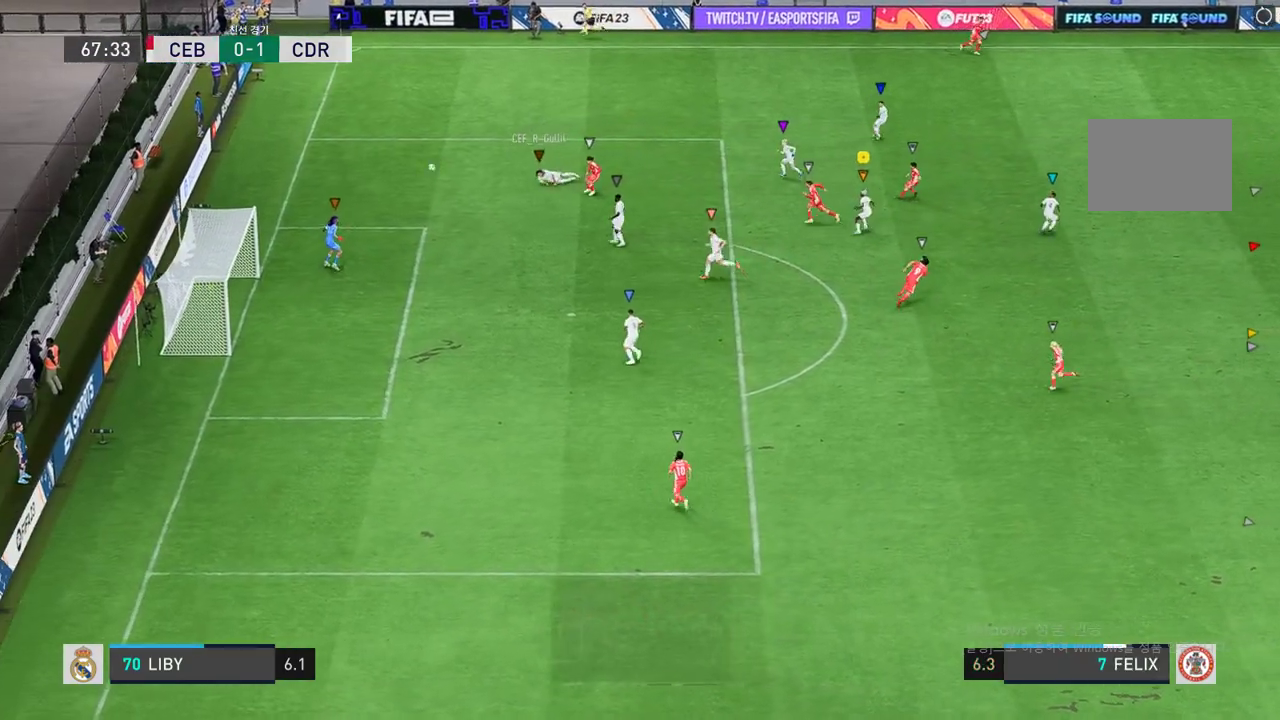
{"buttons": [], "left_stick": "down", "right_stick": "center", "events": [[34, "left_stick", "down"]]}
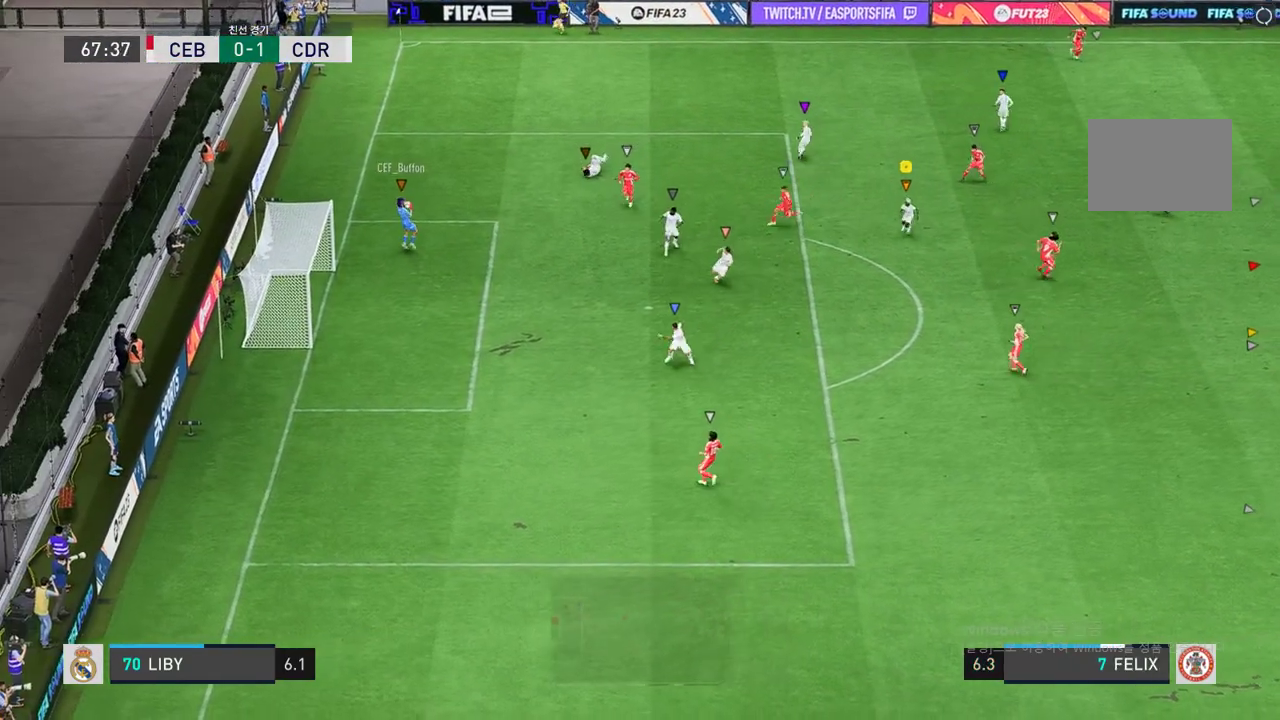
{"buttons": [], "left_stick": "down", "right_stick": "center", "events": []}
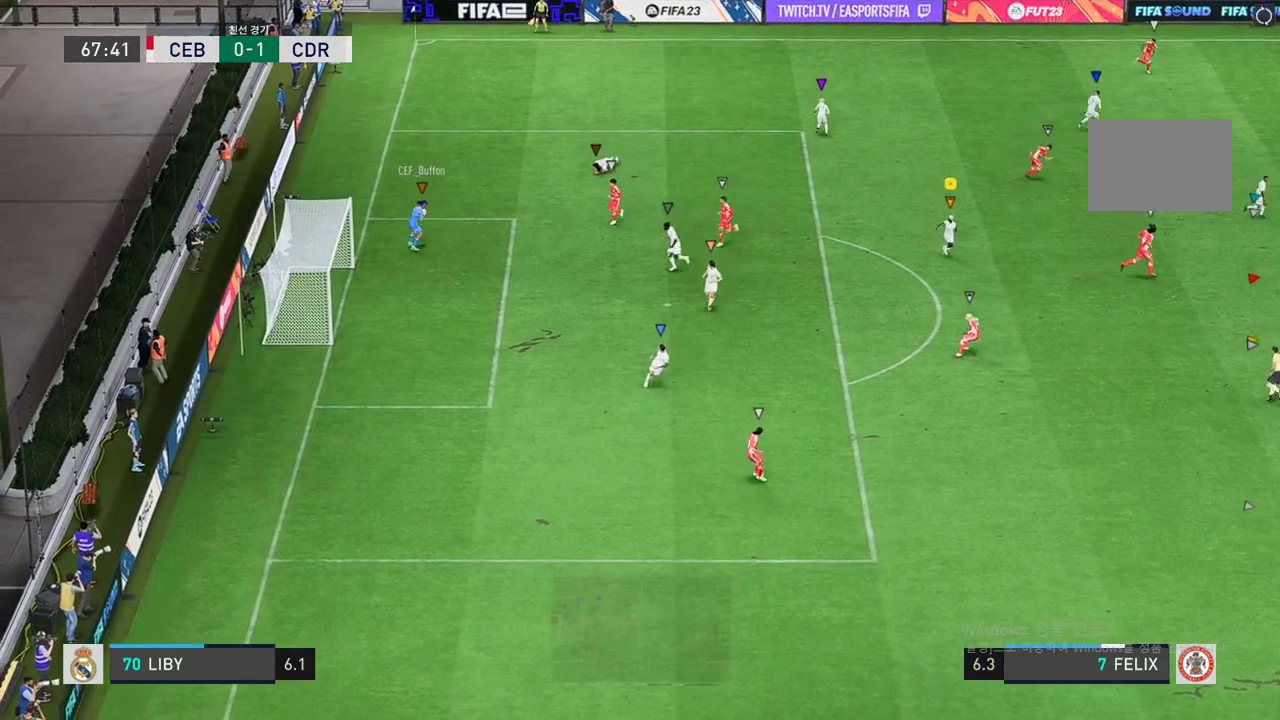
{"buttons": [], "left_stick": "center", "right_stick": "center", "events": [[317, "left_stick", "center"]]}
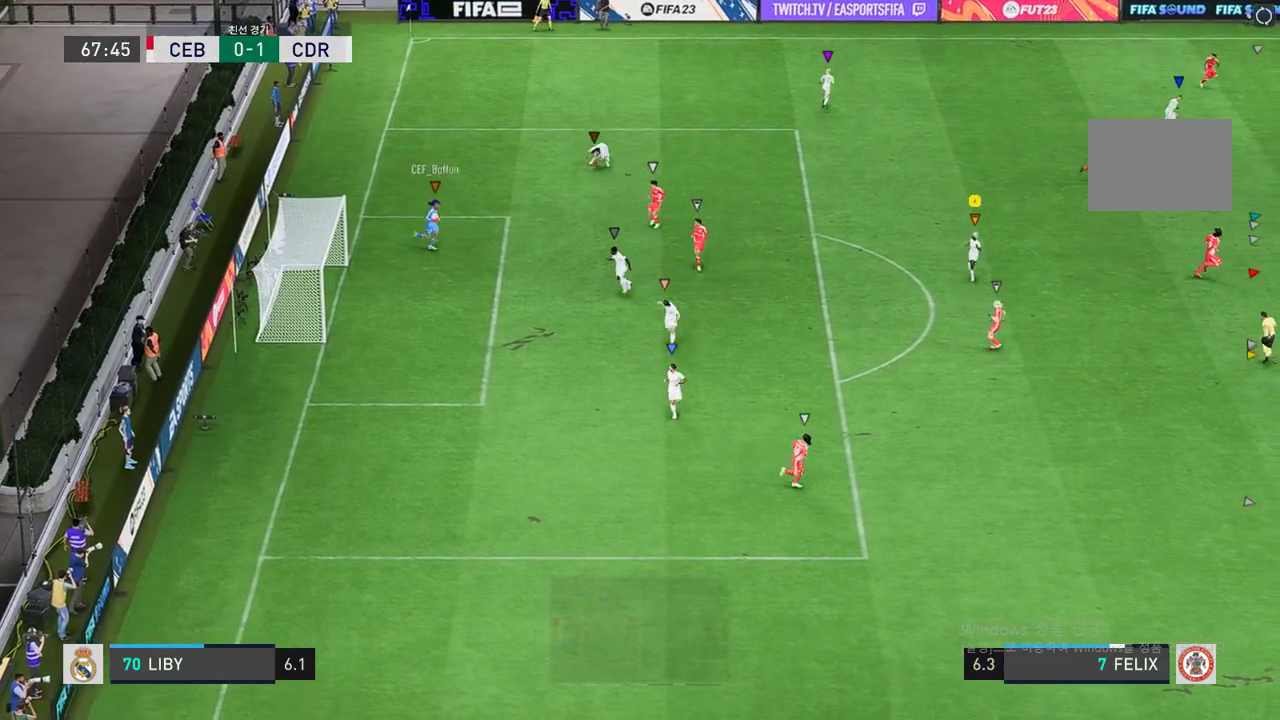
{"buttons": [], "left_stick": "down-right", "right_stick": "center", "events": [[284, "left_stick", "down-right"]]}
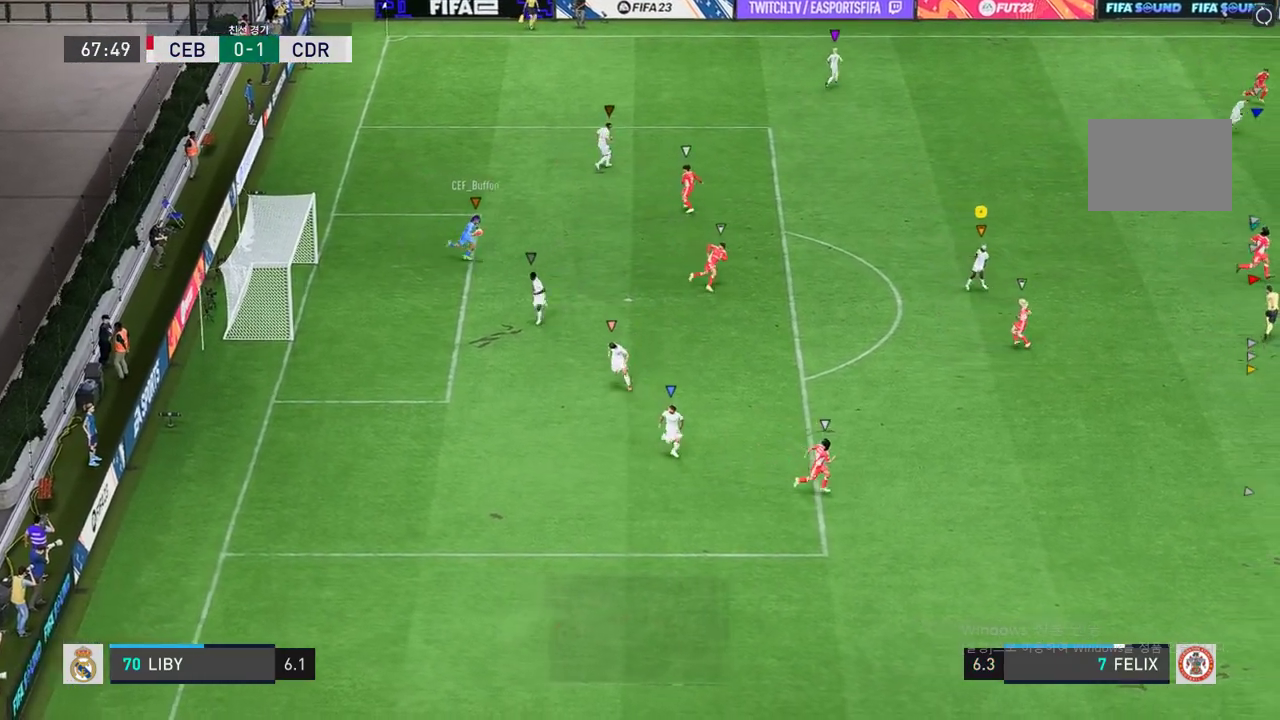
{"buttons": [], "left_stick": "down-right", "right_stick": "center", "events": []}
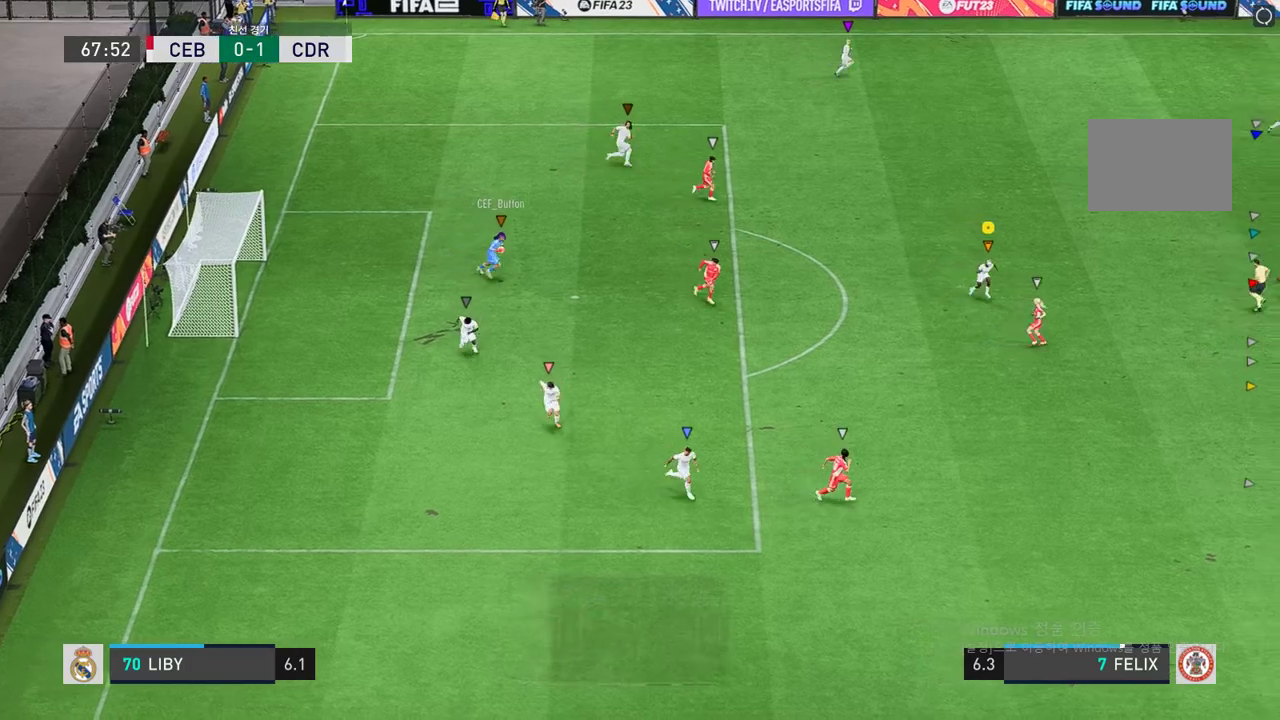
{"buttons": [], "left_stick": "down-right", "right_stick": "center", "events": []}
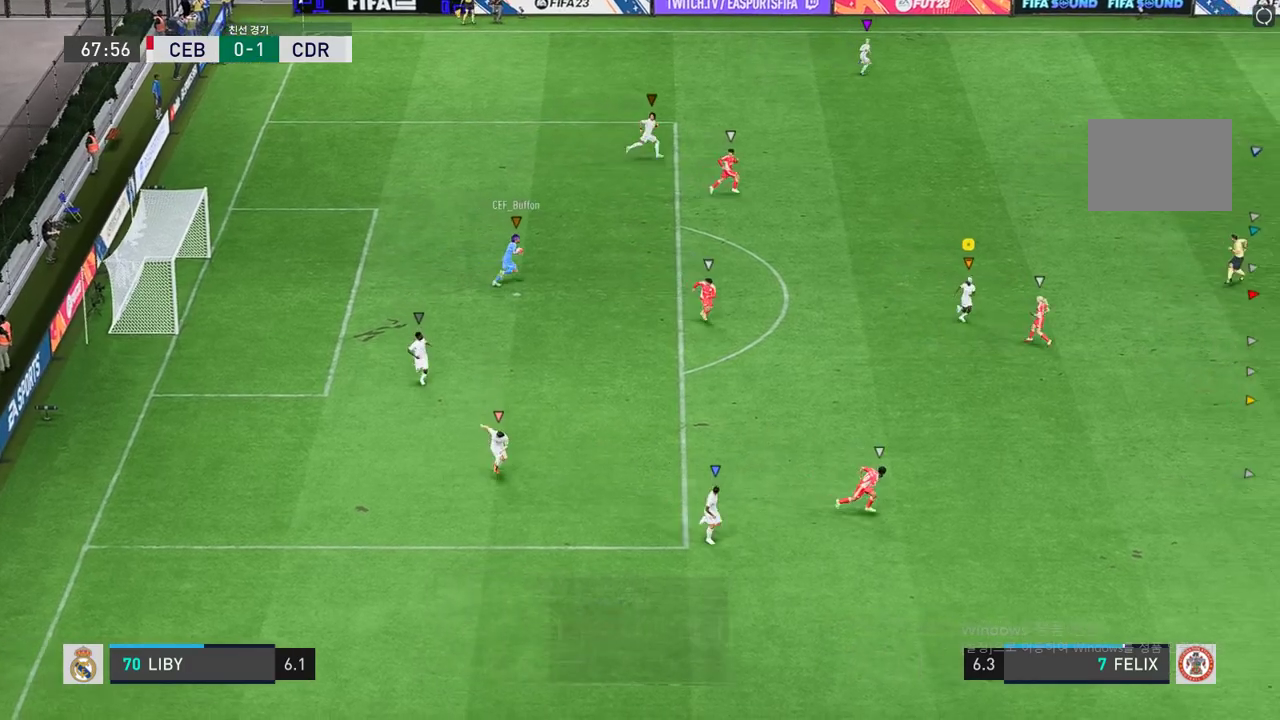
{"buttons": [], "left_stick": "down-right", "right_stick": "center", "events": []}
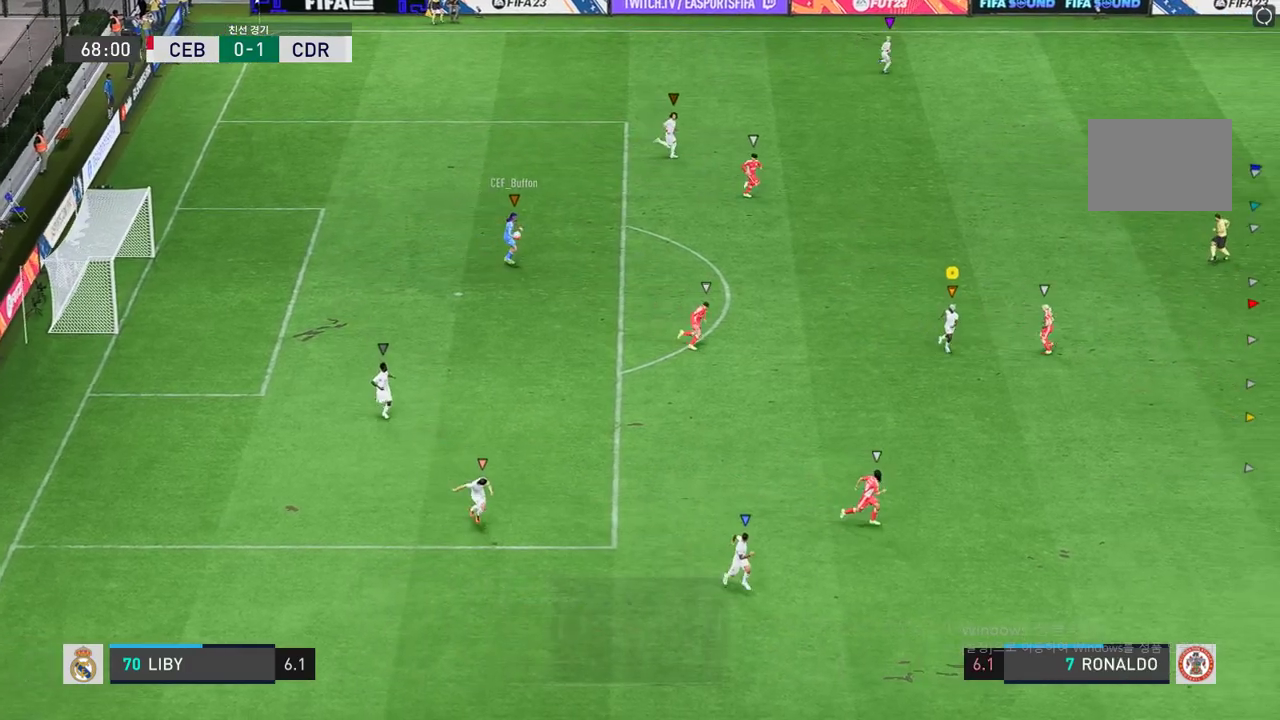
{"buttons": [], "left_stick": "center", "right_stick": "center", "events": [[200, "left_stick", "center"]]}
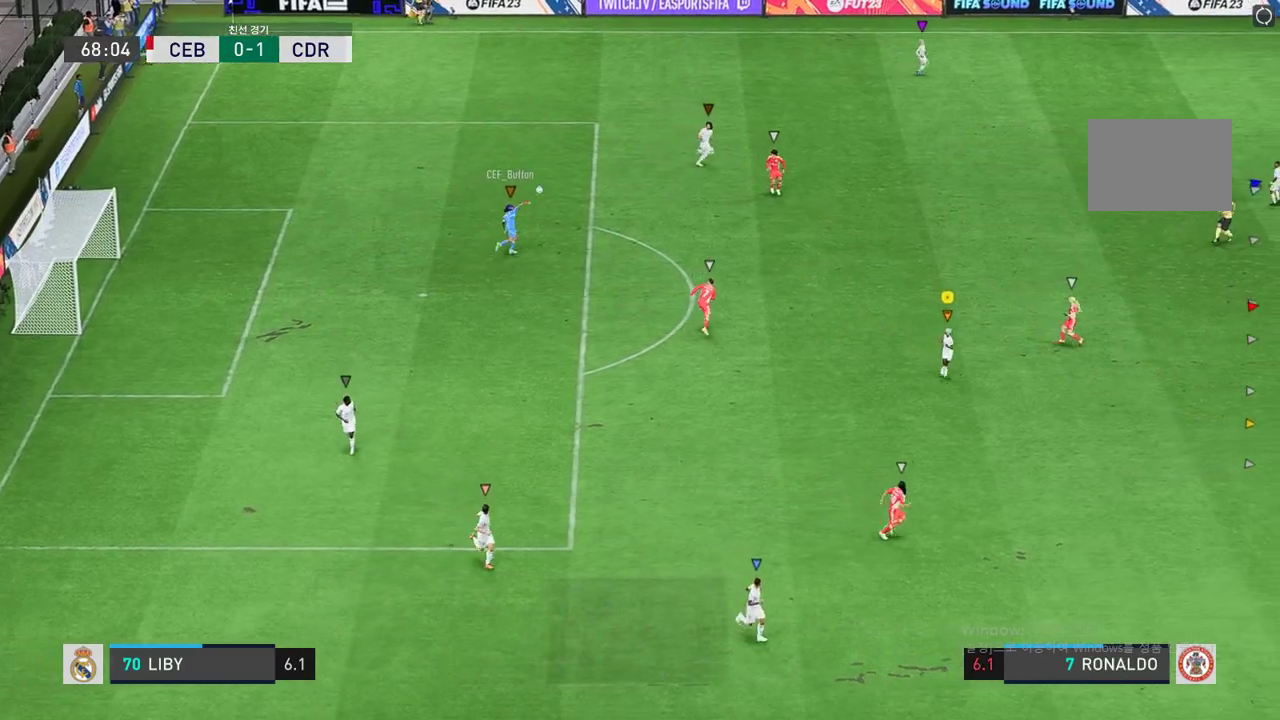
{"buttons": [], "left_stick": "right", "right_stick": "center", "events": [[234, "left_stick", "right"]]}
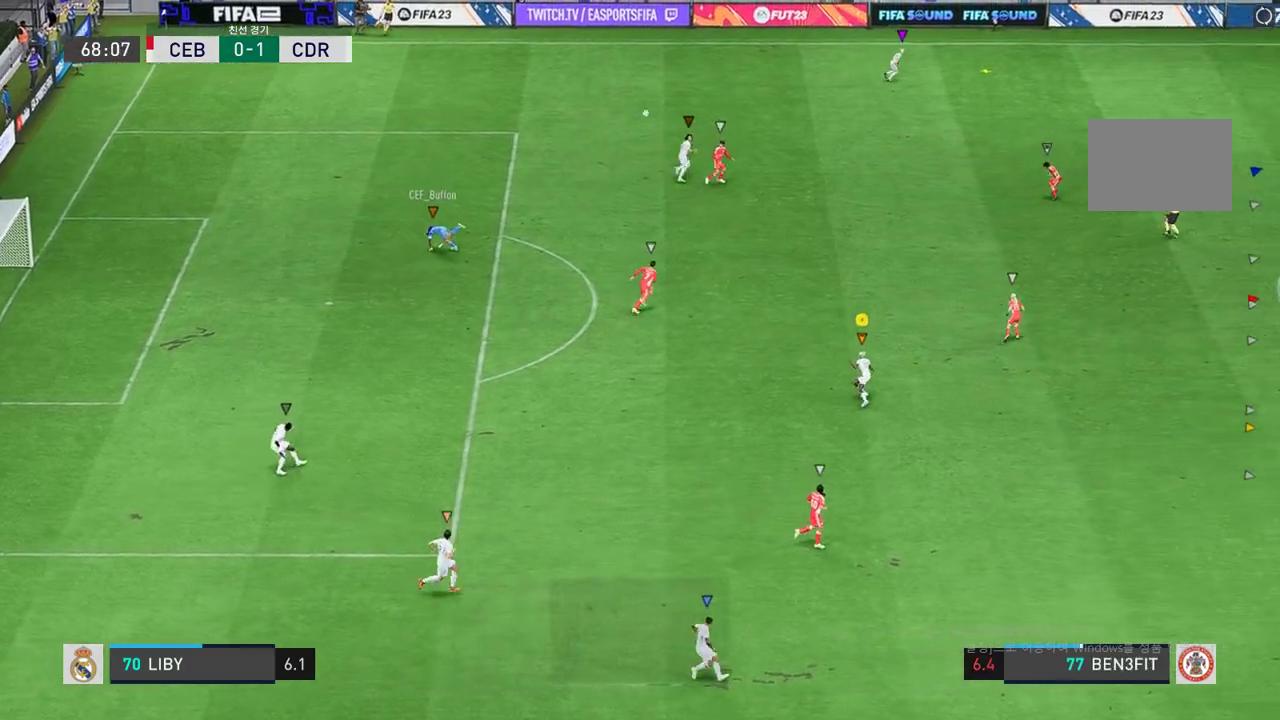
{"buttons": ["R2"], "left_stick": "right", "right_stick": "center", "events": [[183, "R2", "down"]]}
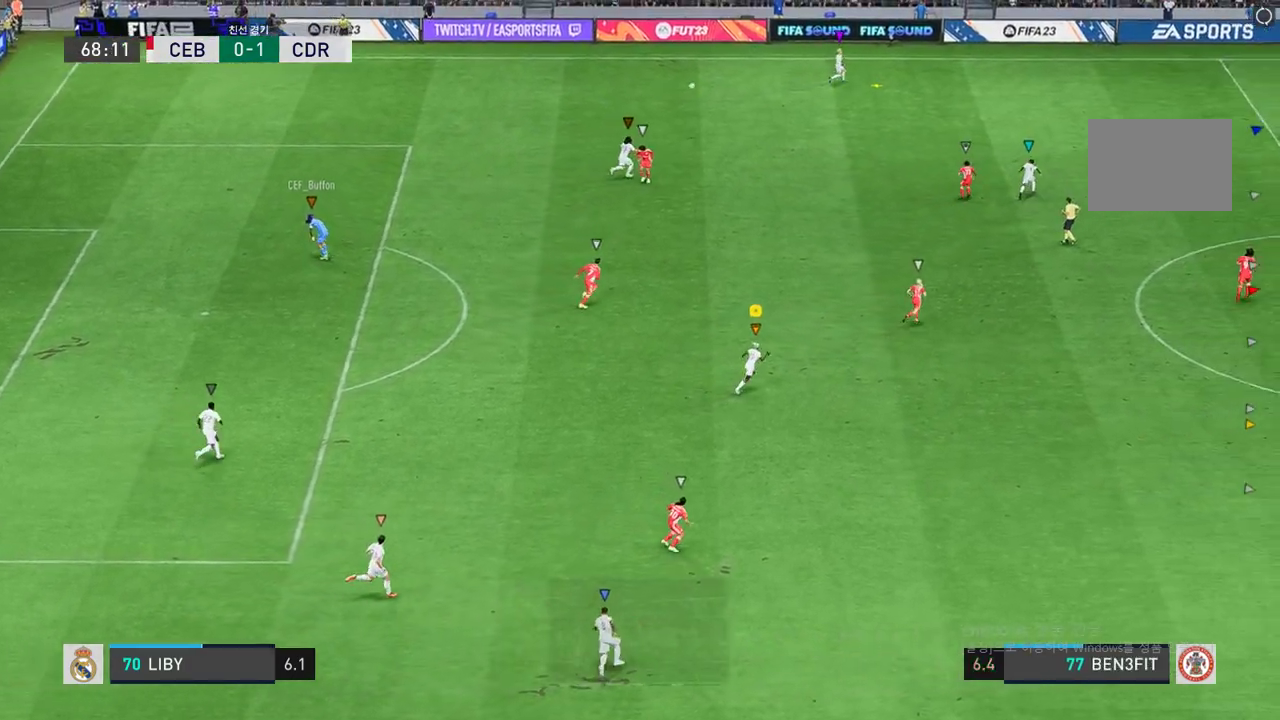
{"buttons": ["R2"], "left_stick": "right", "right_stick": "center", "events": []}
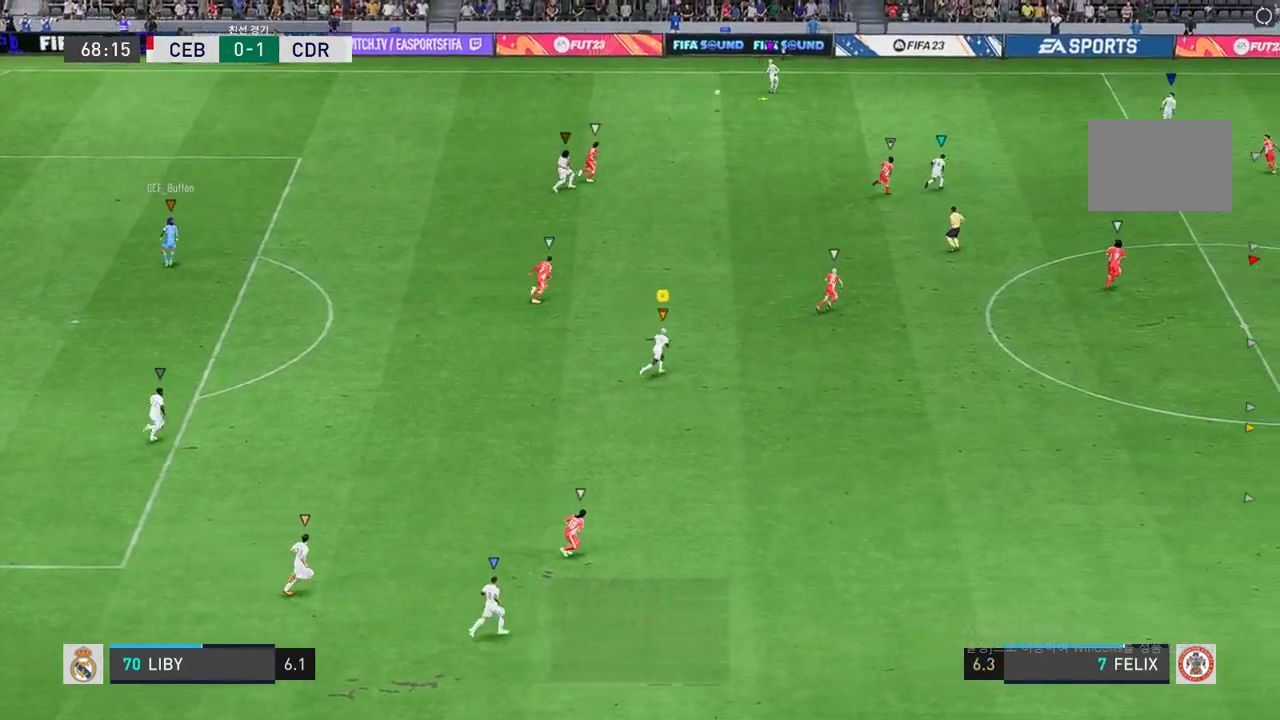
{"buttons": ["R2"], "left_stick": "right", "right_stick": "center", "events": []}
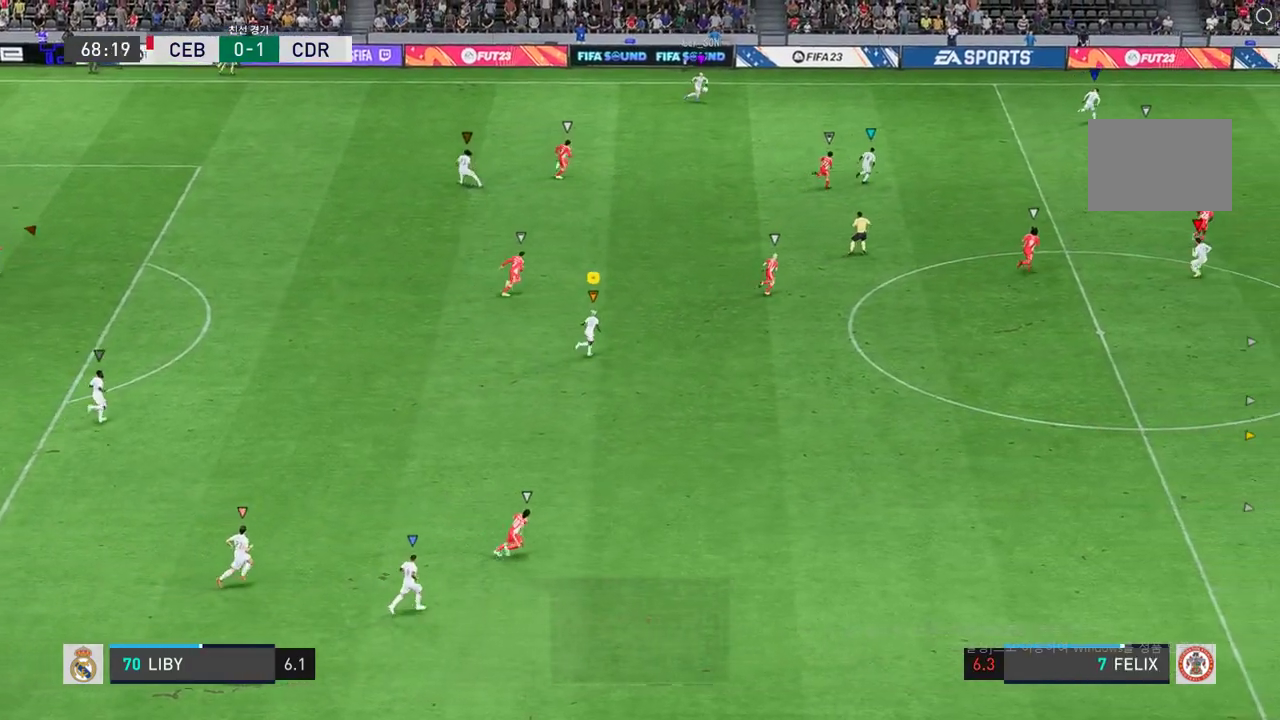
{"buttons": ["R2"], "left_stick": "right", "right_stick": "center", "events": []}
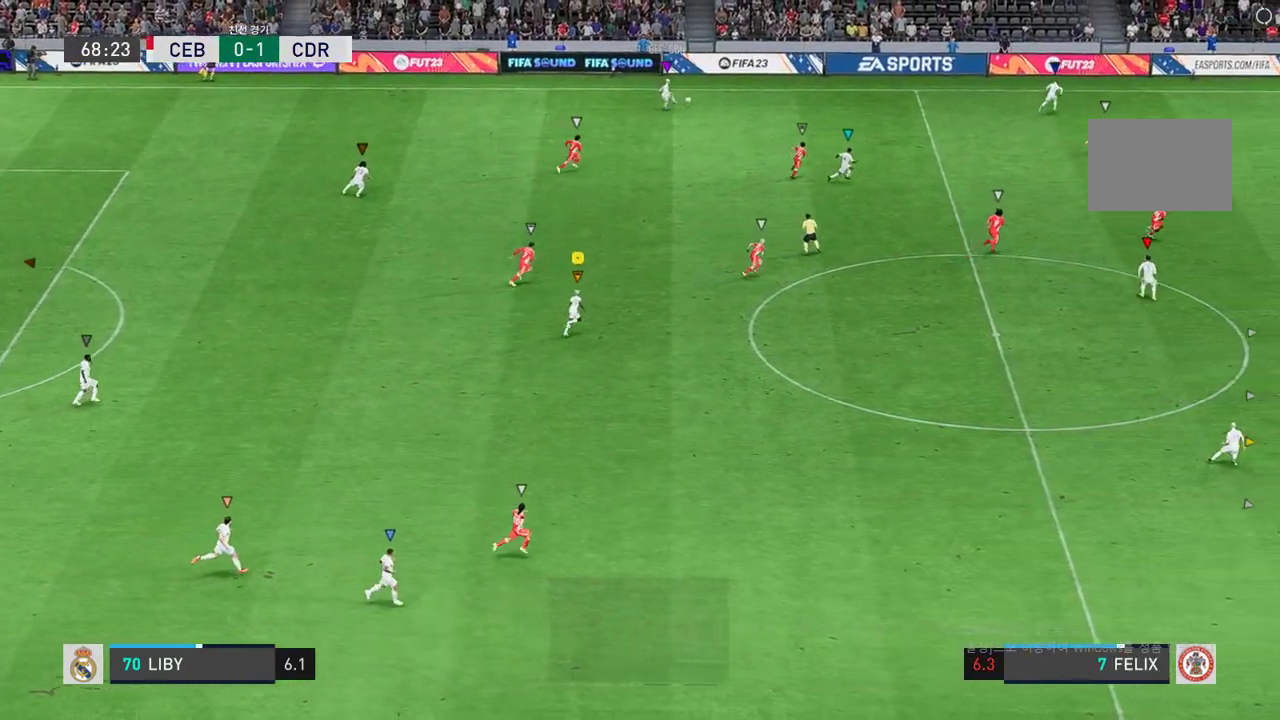
{"buttons": ["R2"], "left_stick": "right", "right_stick": "center", "events": []}
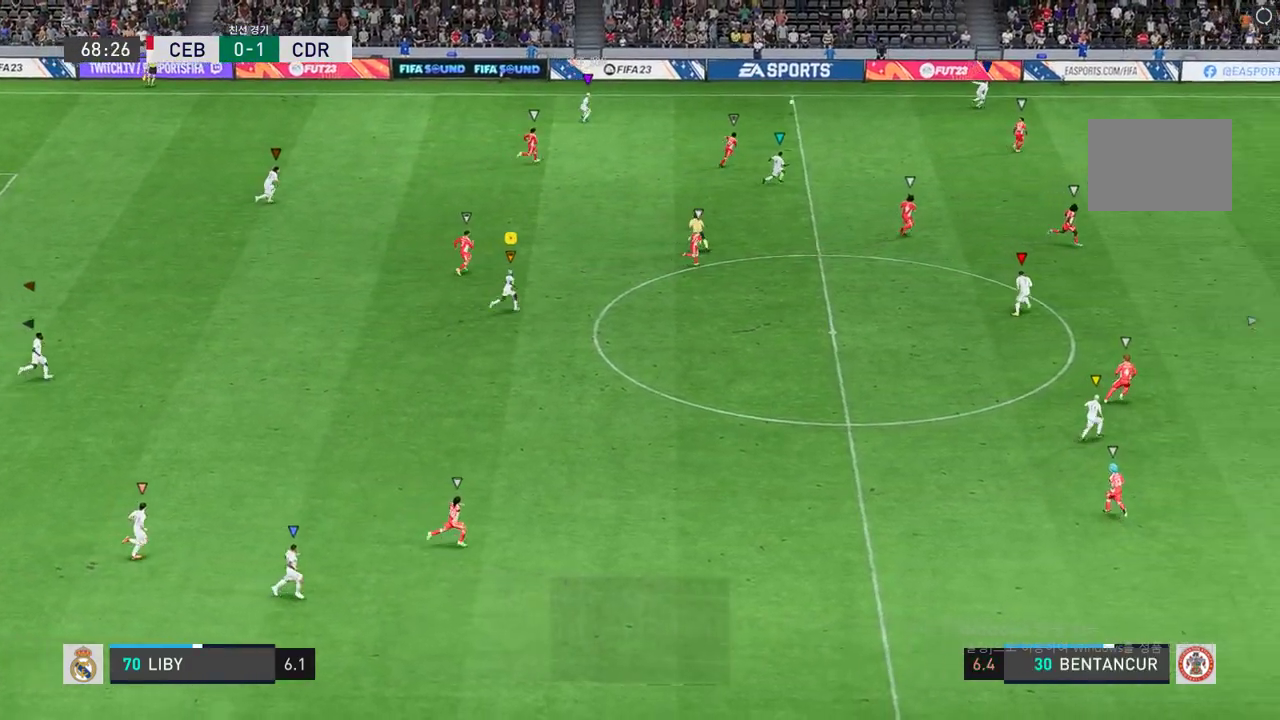
{"buttons": ["R2"], "left_stick": "right", "right_stick": "center", "events": []}
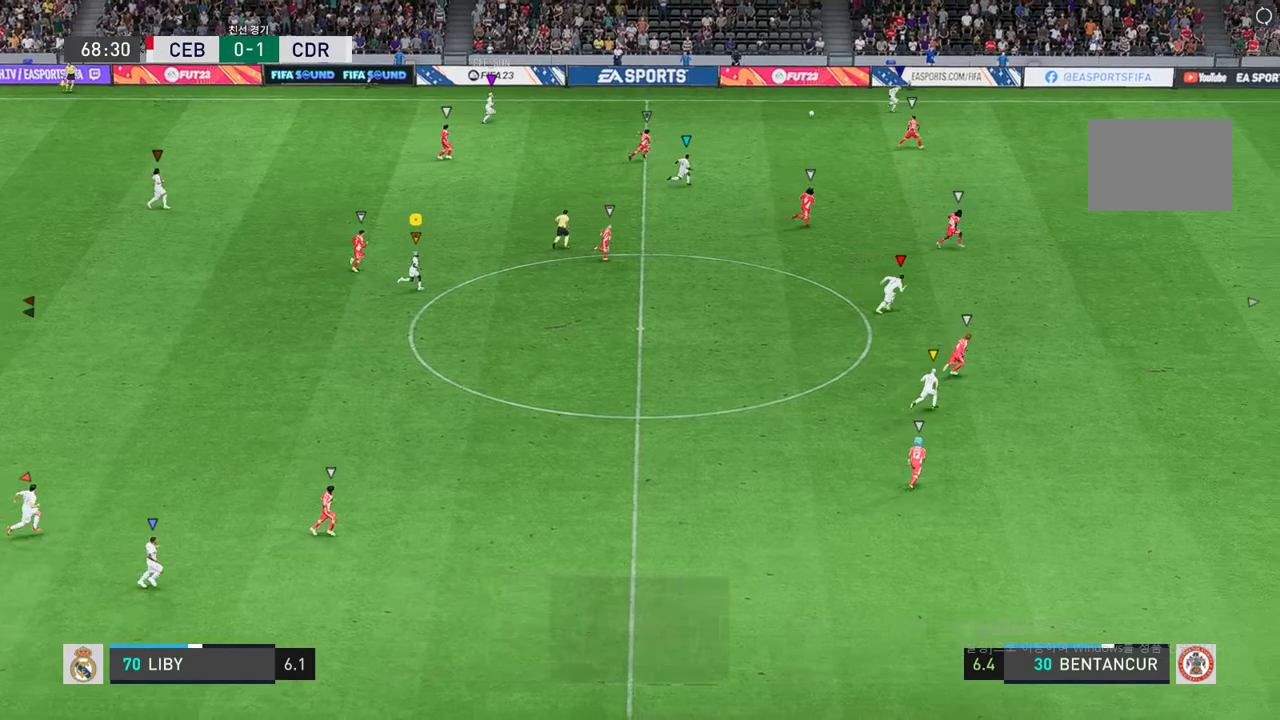
{"buttons": ["R2"], "left_stick": "right", "right_stick": "center", "events": []}
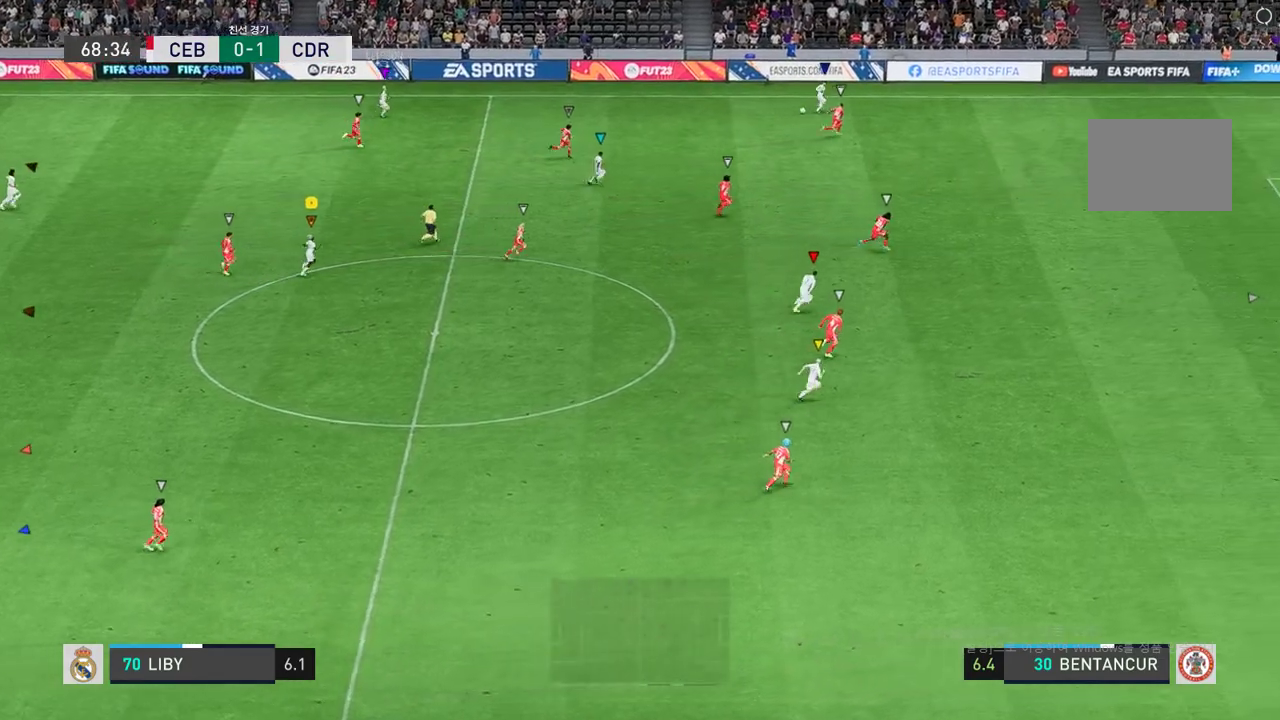
{"buttons": ["R2"], "left_stick": "right", "right_stick": "center", "events": []}
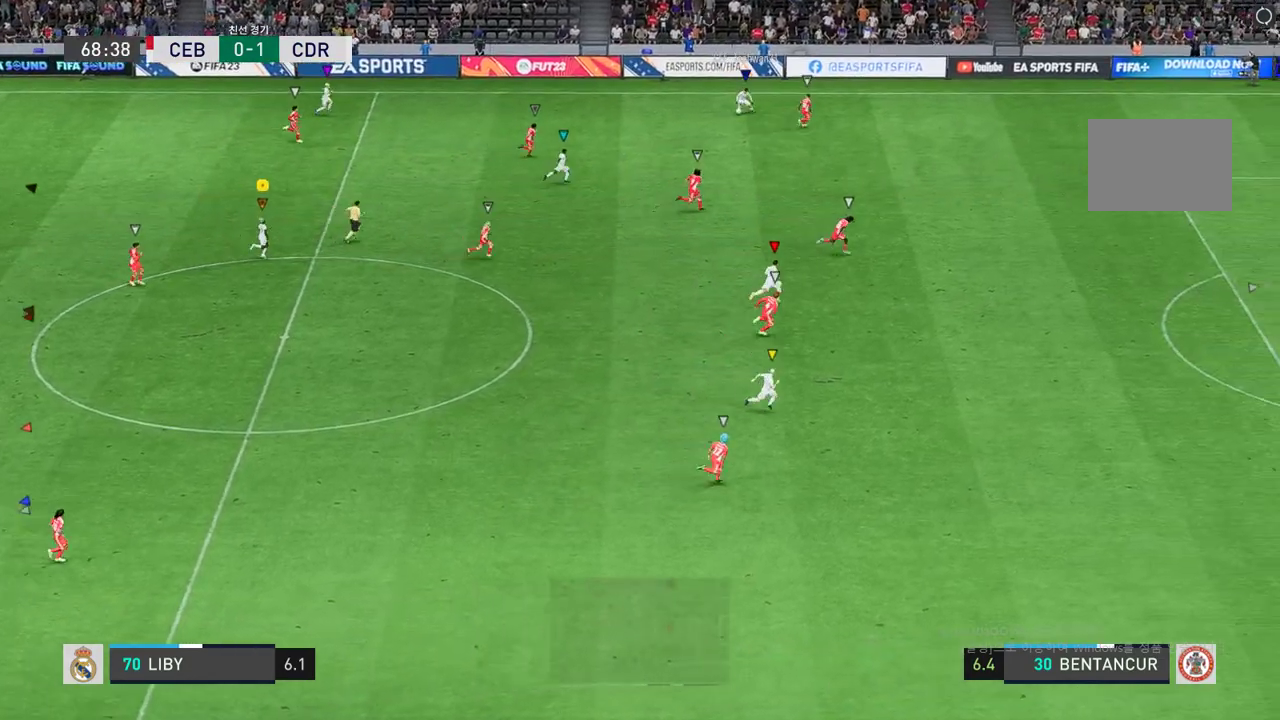
{"buttons": ["R2"], "left_stick": "right", "right_stick": "center", "events": []}
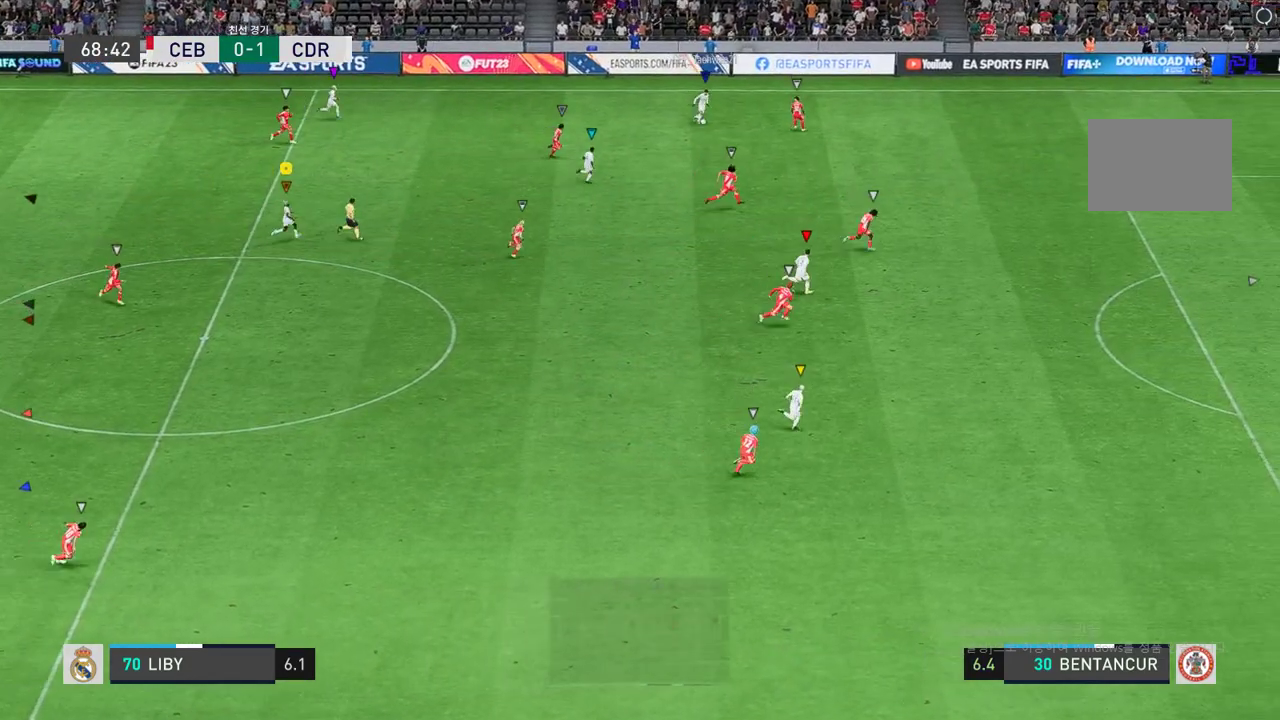
{"buttons": ["R2"], "left_stick": "right", "right_stick": "center", "events": []}
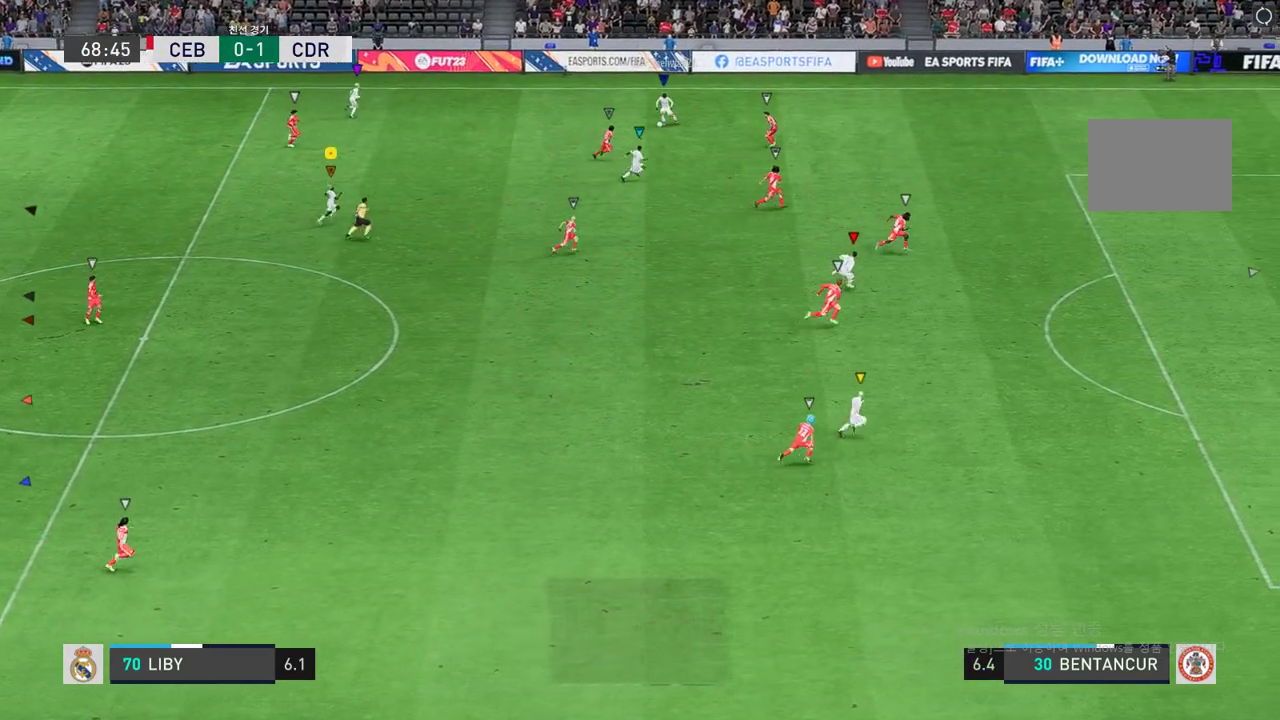
{"buttons": [], "left_stick": "center", "right_stick": "center", "events": [[150, "left_stick", "down-right"], [217, "R2", "up"], [401, "left_stick", "center"]]}
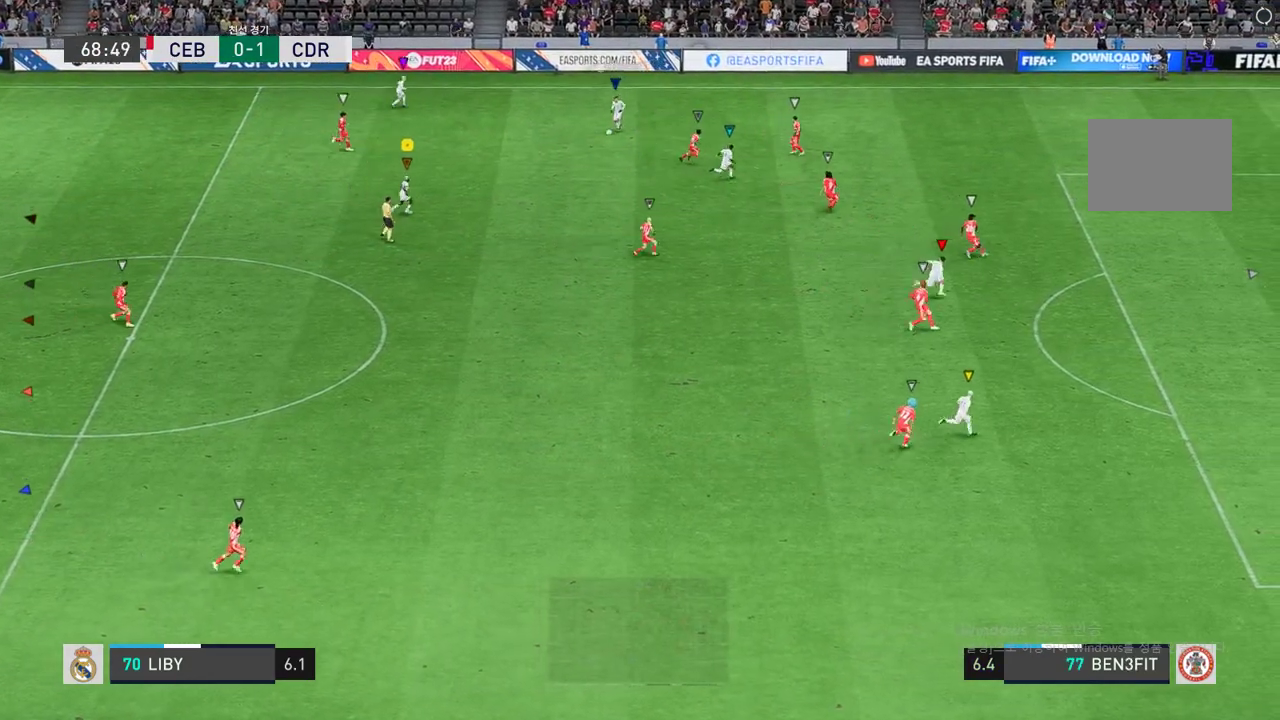
{"buttons": [], "left_stick": "down-right", "right_stick": "center", "events": [[16, "left_stick", "down-right"]]}
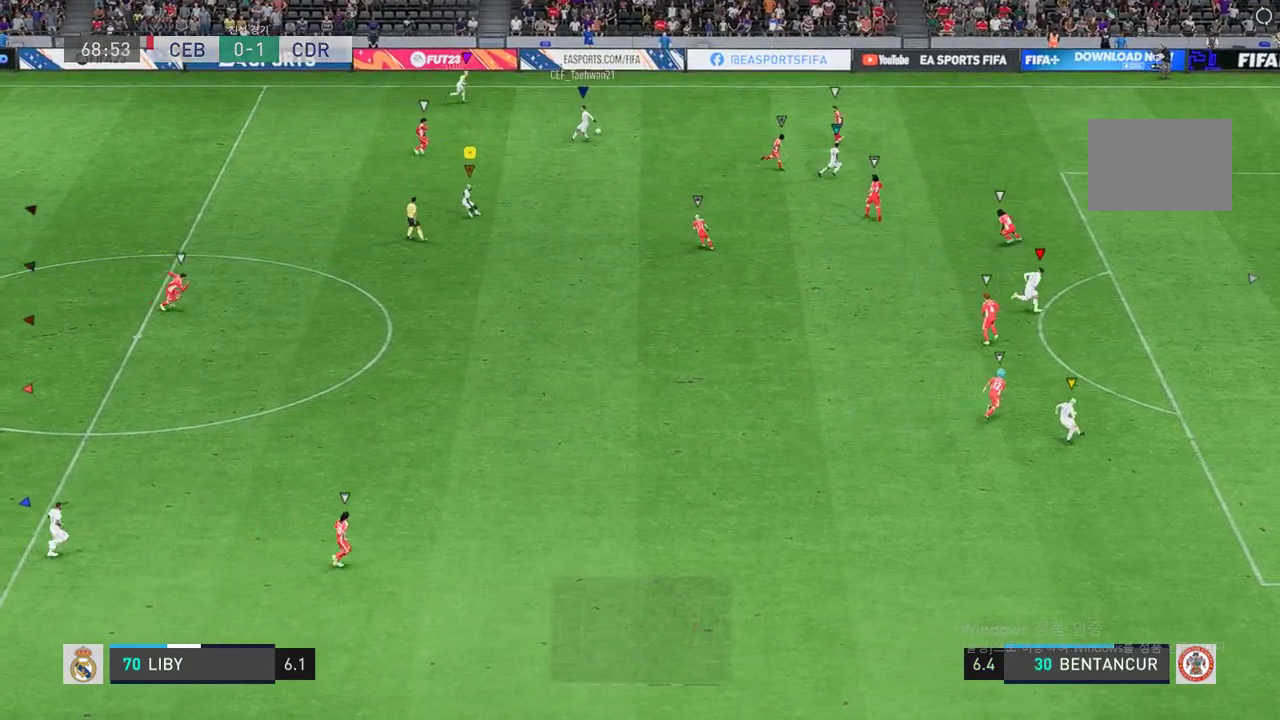
{"buttons": [], "left_stick": "center", "right_stick": "center", "events": [[34, "left_stick", "center"]]}
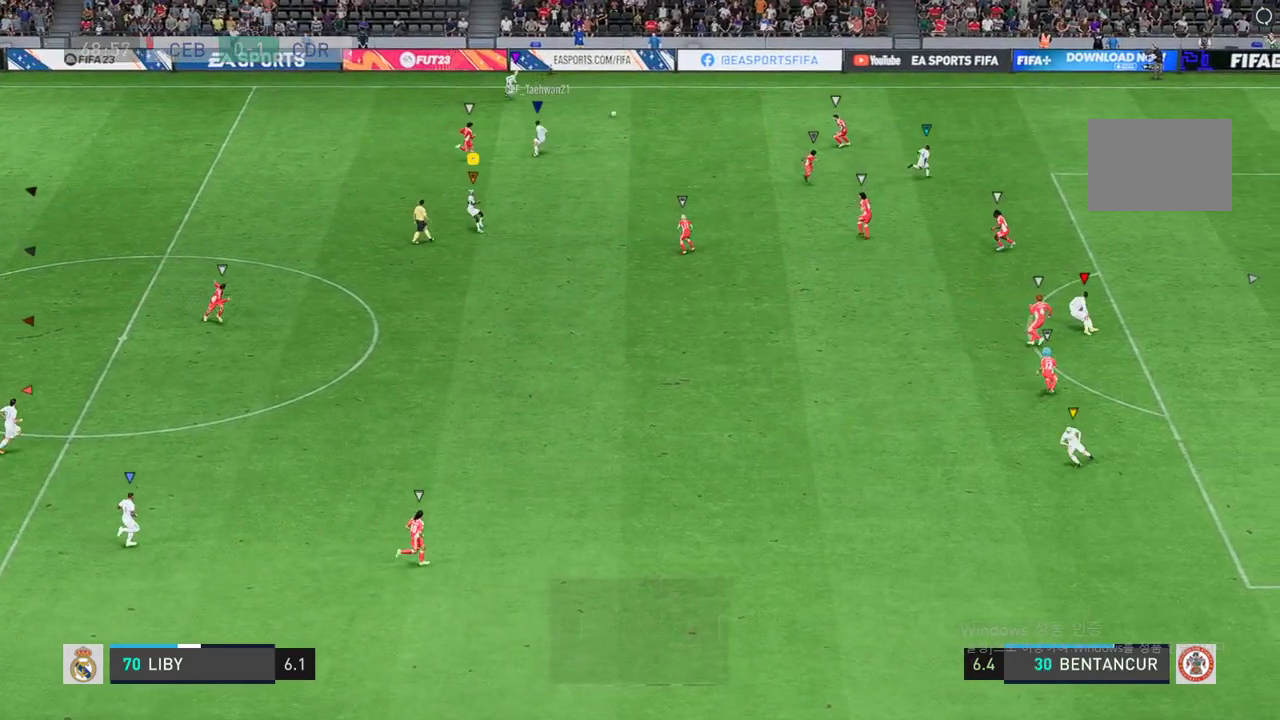
{"buttons": [], "left_stick": "right", "right_stick": "center", "events": [[133, "left_stick", "right"]]}
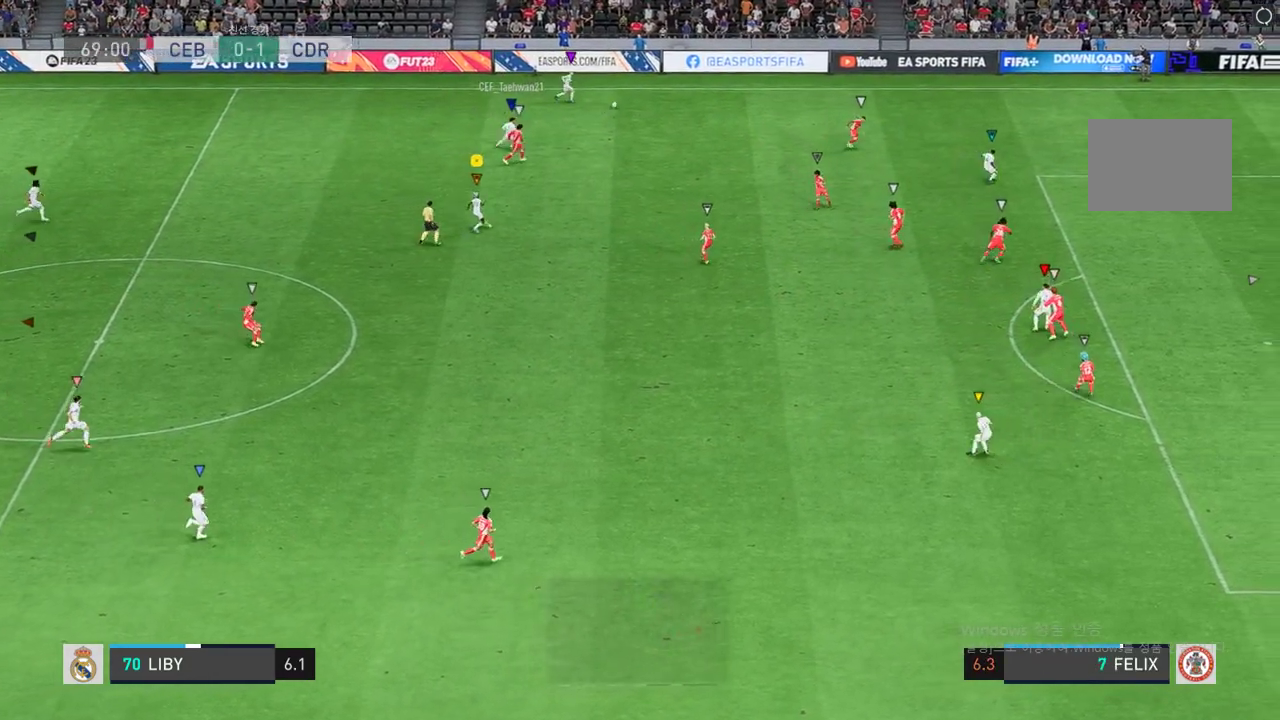
{"buttons": [], "left_stick": "right", "right_stick": "center", "events": []}
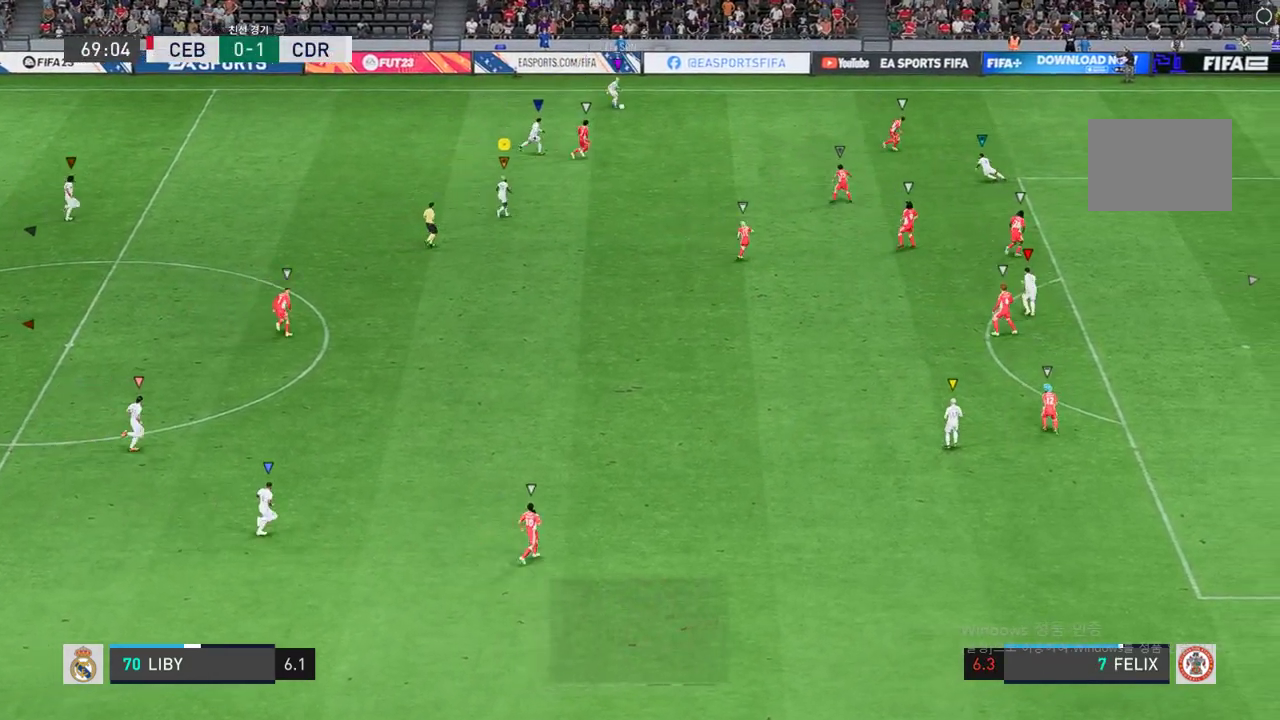
{"buttons": [], "left_stick": "down-right", "right_stick": "center", "events": [[350, "left_stick", "down-right"]]}